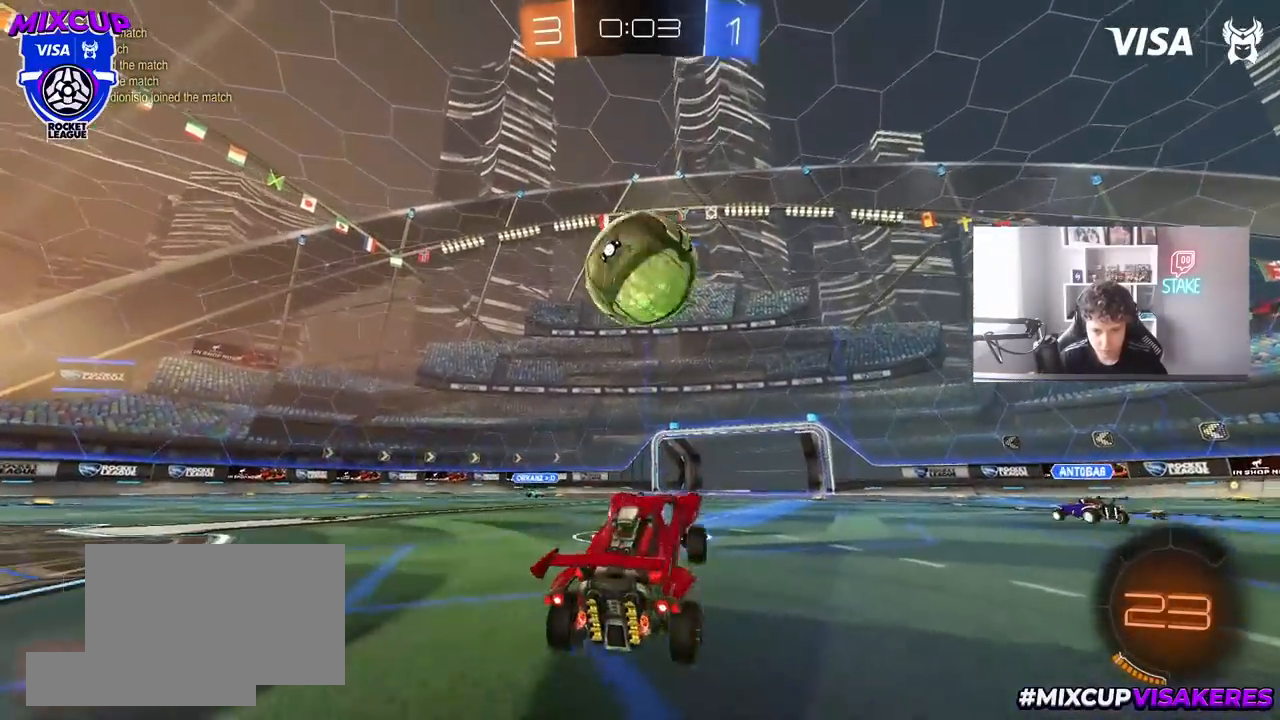
Gameplay with keyboard and mouse; each line is a JSON object with the keys and mouse buttons held at the frame after it. "events" lists presses ("down") and releases ("up") of "1", "2", "3", "4", "5", "a", "alt", "c", "caps_lock", "ctrl", "d", "e", "f", "g", "q", "r", "s", "shift", "space", "t", "tab", "v", "w", "x", "z", "mouse_left", "mouse_wheel" and "mouse_right" between this image and that frame as [ms after this image, input, new state], when the widget could be followed in between. "mouse_left", "mouse_wheel", "mouse_right" = the "left", "wheel", "right" buttons of the "mouse" list. No other keys are recorded. "wheel" means that the mouse wheel is clicked or scrolled. "mouse_move" is the direction in which the mouse moves at that frame (one of eight, or "still"), when it could be read.
{"keys": [], "mouse": [], "mouse_move": "still", "events": [[17, "mouse_right", "down"], [150, "mouse_right", "up"], [233, "w", "up"], [333, "a", "down"], [333, "s", "down"], [383, "a", "up"], [383, "s", "up"]]}
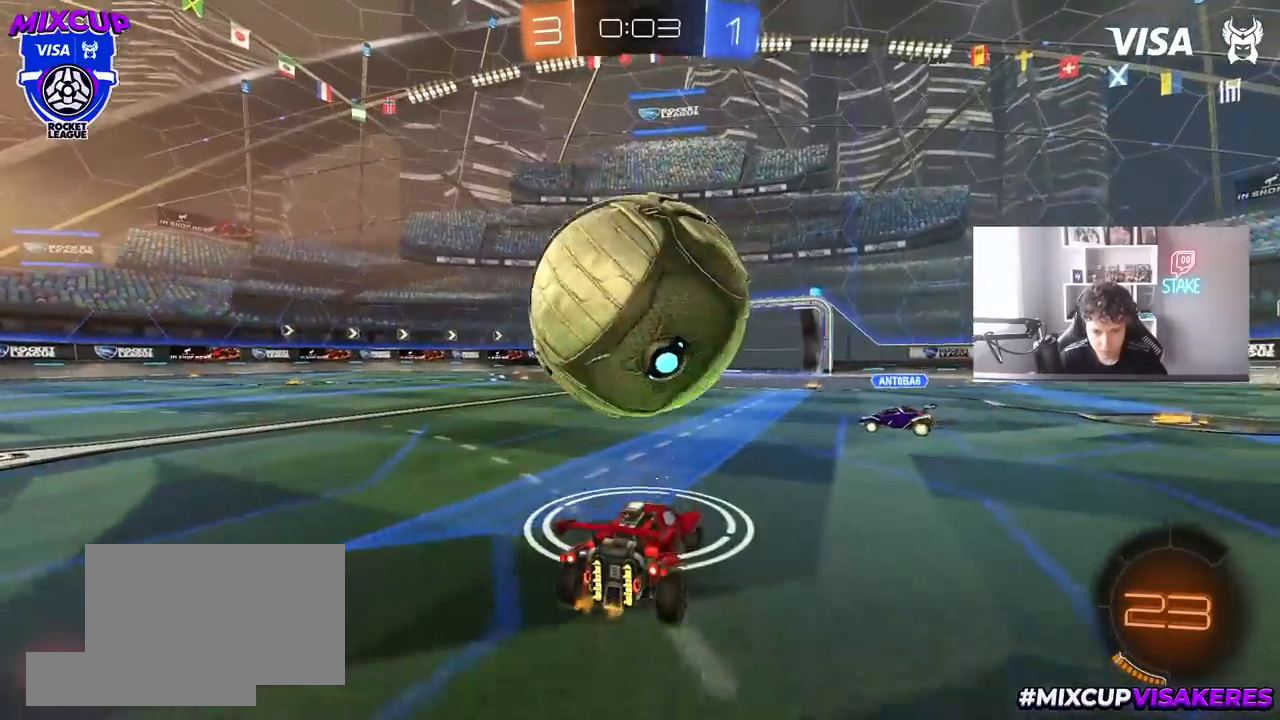
{"keys": [], "mouse": [], "mouse_move": "still", "events": [[117, "mouse_left", "down"], [117, "w", "down"], [167, "w", "up"], [217, "a", "down"], [217, "mouse_left", "up"], [217, "mouse_right", "down"], [267, "s", "down"], [300, "a", "up"], [300, "d", "down"], [400, "mouse_right", "up"], [400, "s", "up"], [450, "d", "up"]]}
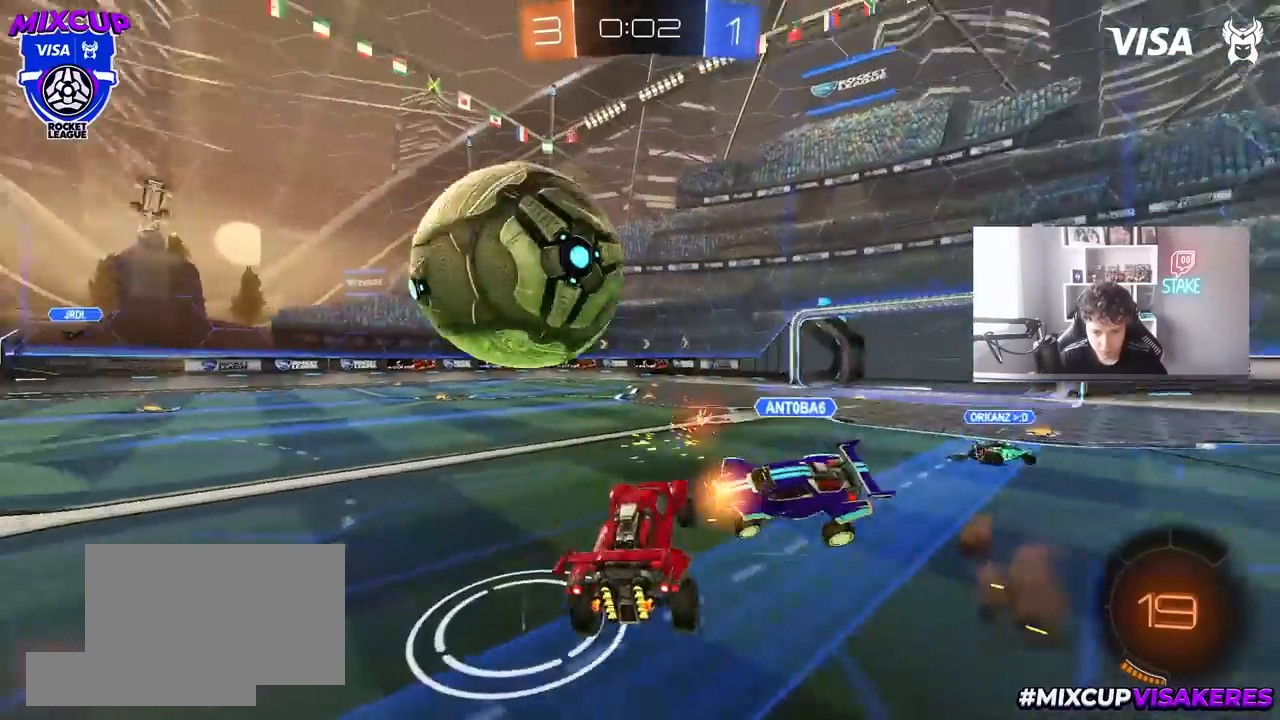
{"keys": ["d", "s"], "mouse": ["left"], "mouse_move": "still", "events": [[83, "a", "down"], [133, "w", "down"], [267, "a", "up"], [317, "w", "up"], [367, "d", "down"], [467, "s", "down"], [500, "mouse_left", "down"]]}
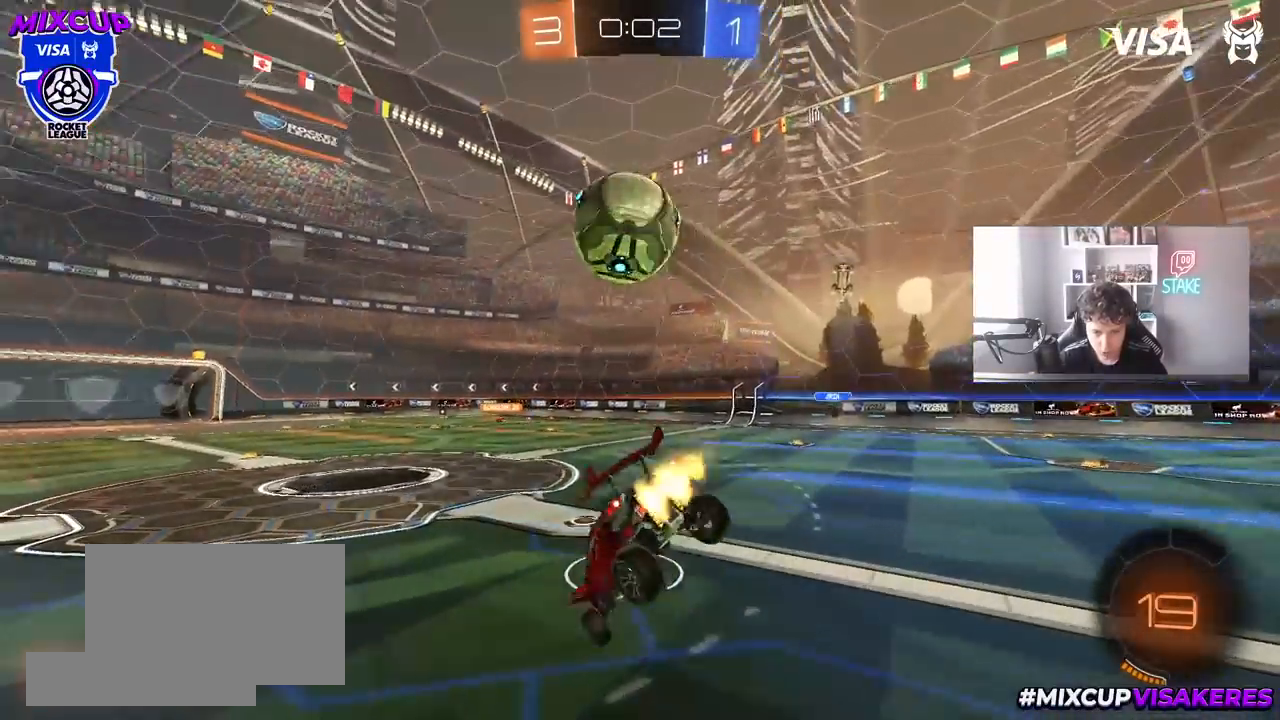
{"keys": ["d", "w"], "mouse": ["left"], "mouse_move": "still", "events": [[100, "mouse_left", "up"], [283, "s", "up"], [383, "mouse_left", "down"], [483, "w", "down"]]}
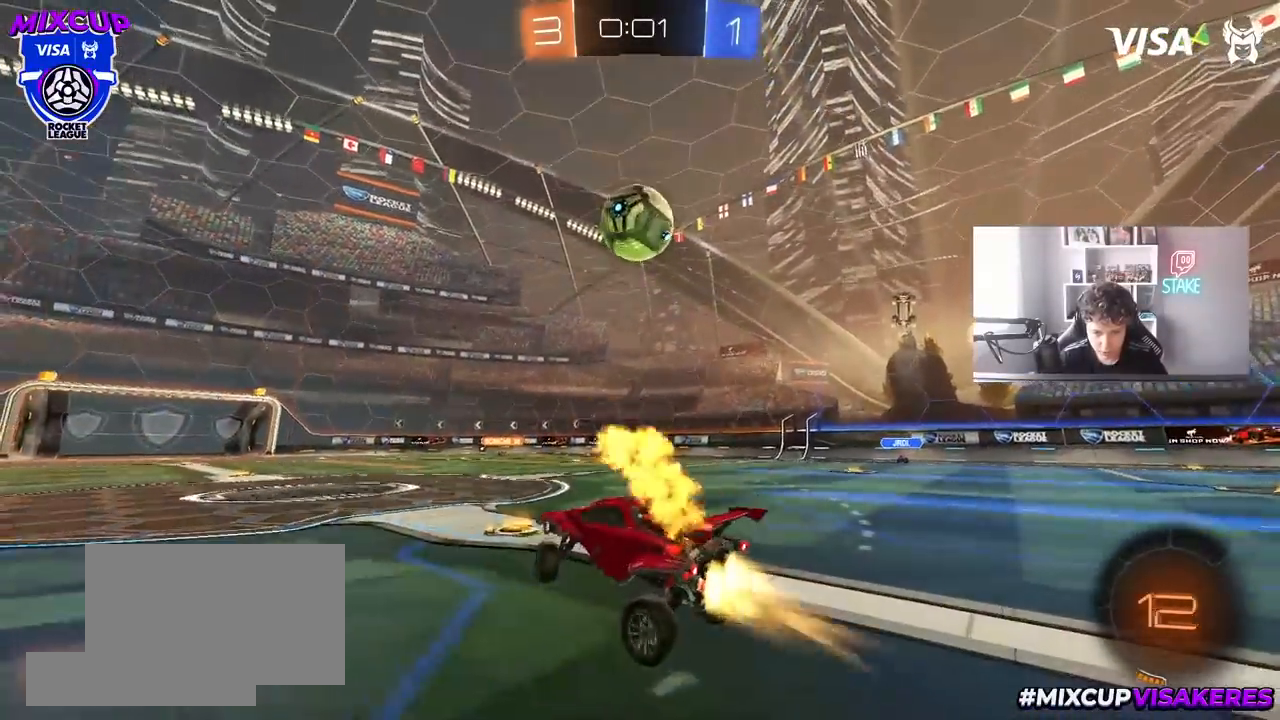
{"keys": ["d", "w"], "mouse": ["left"], "mouse_move": "still", "events": [[67, "d", "up"], [67, "mouse_right", "down"], [217, "mouse_right", "up"], [350, "d", "down"]]}
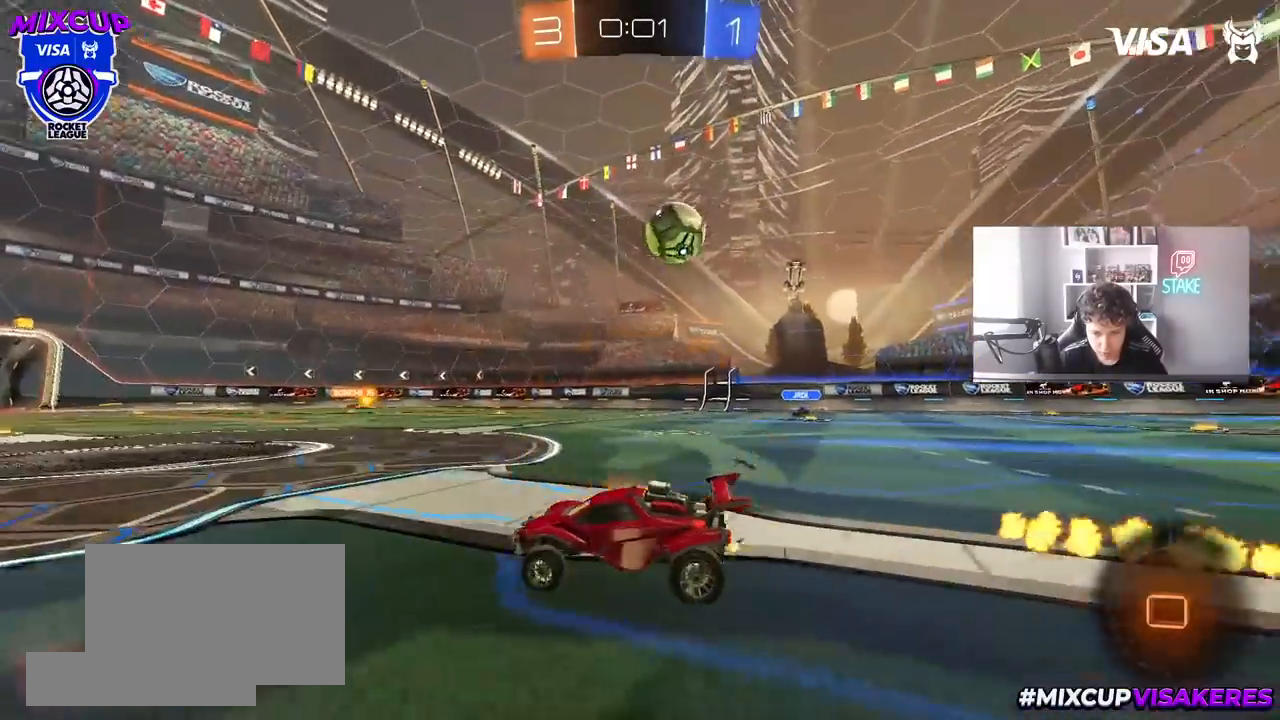
{"keys": ["a", "s", "shift"], "mouse": ["left", "right"], "mouse_move": "still", "events": [[233, "d", "up"], [317, "d", "down"], [367, "d", "up"], [367, "mouse_right", "down"], [417, "a", "down"], [417, "shift", "down"], [500, "s", "down"], [500, "w", "up"]]}
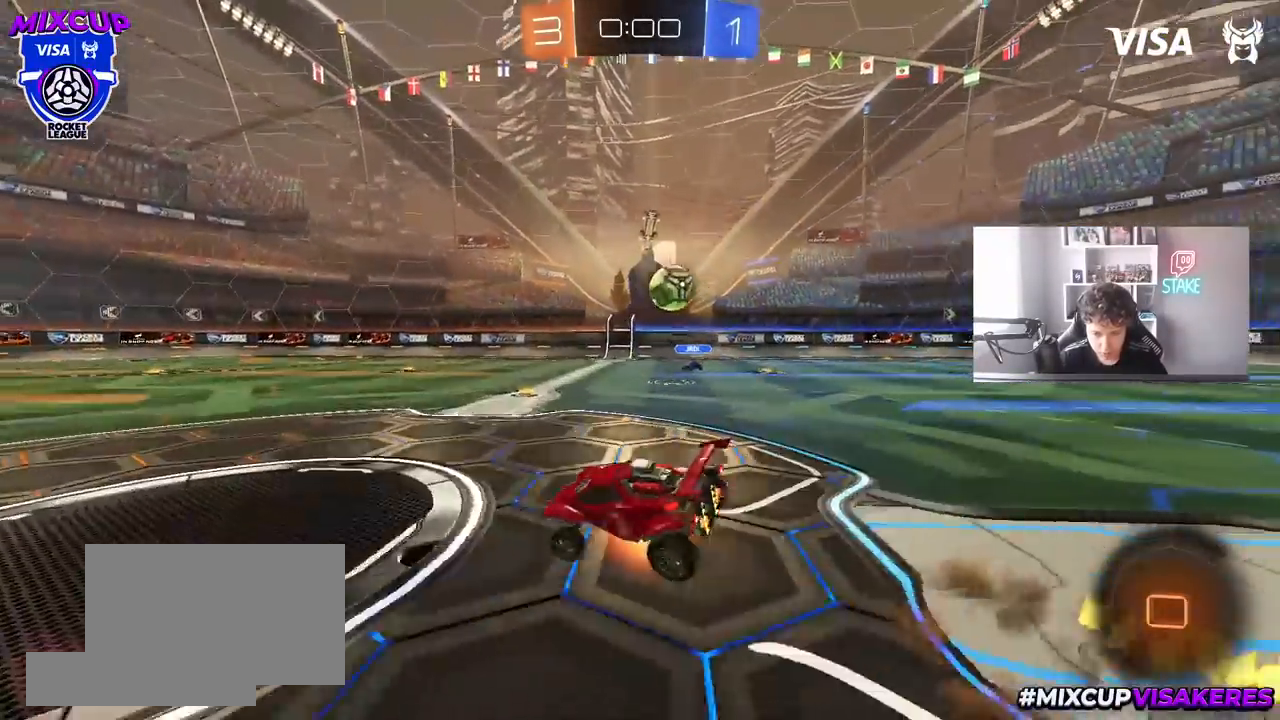
{"keys": ["a", "shift"], "mouse": [], "mouse_move": "still", "events": [[100, "mouse_left", "up"], [150, "mouse_right", "up"], [483, "s", "up"]]}
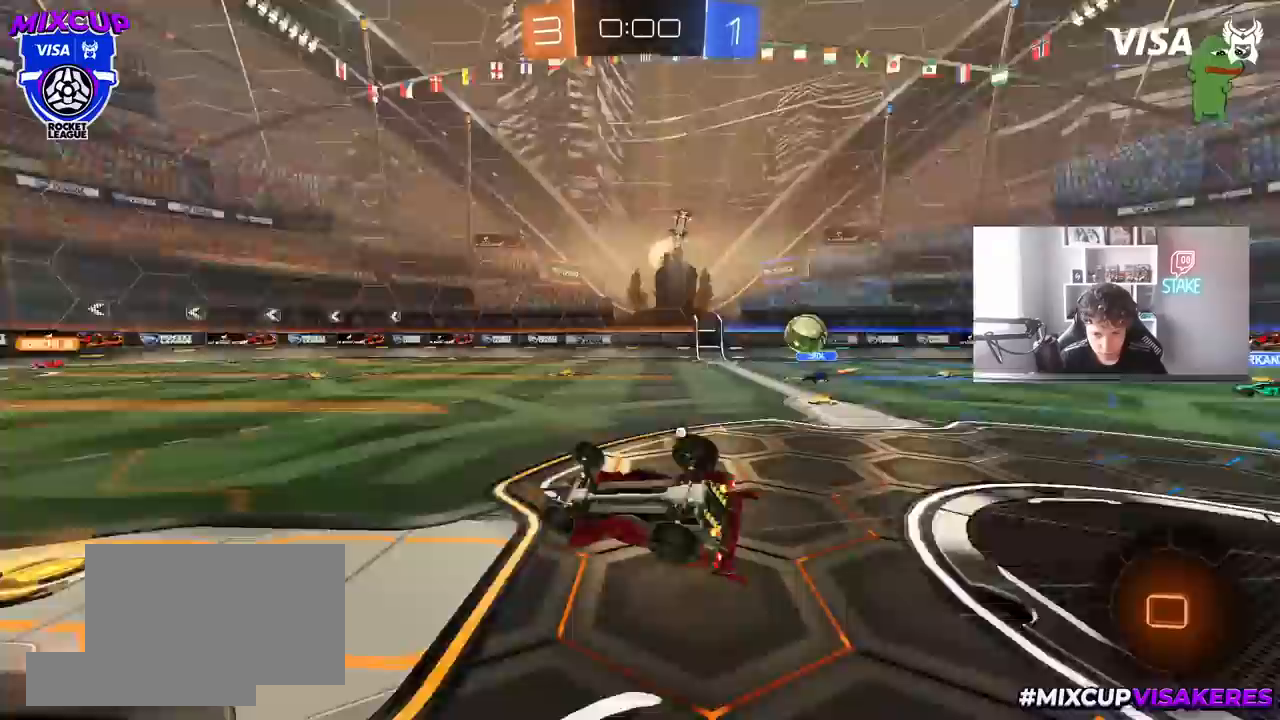
{"keys": [], "mouse": [], "mouse_move": "still", "events": [[17, "space", "down"], [67, "s", "down"], [167, "space", "up"], [250, "s", "up"], [250, "shift", "up"], [350, "a", "up"]]}
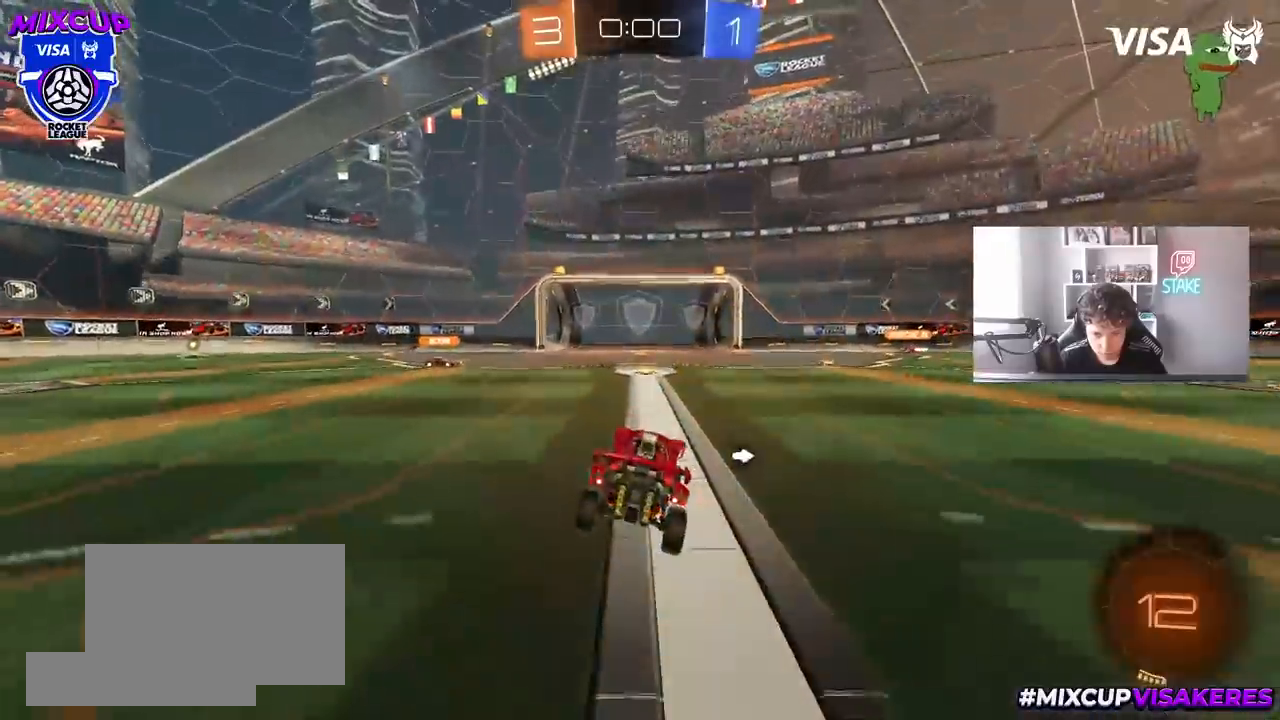
{"keys": ["a", "w"], "mouse": [], "mouse_move": "still", "events": [[33, "d", "down"], [33, "w", "down"], [83, "d", "up"], [267, "space", "down"], [417, "a", "down"], [417, "space", "up"]]}
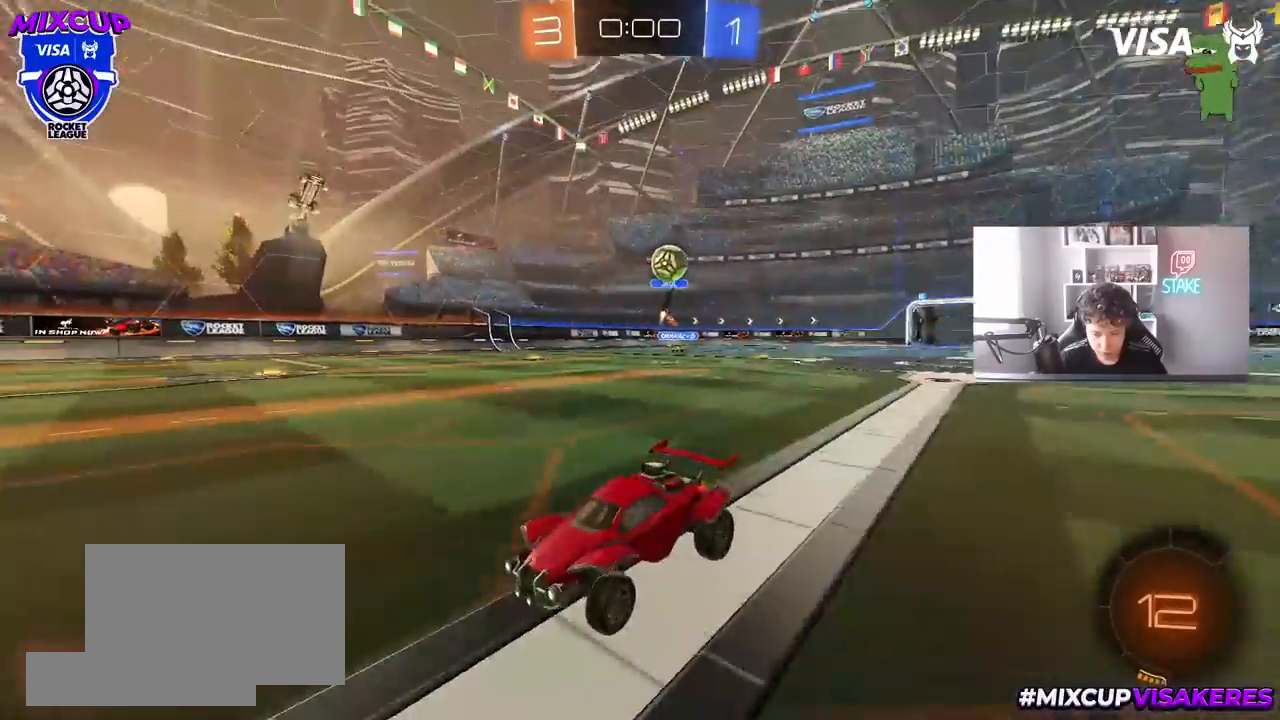
{"keys": [], "mouse": [], "mouse_move": "still", "events": [[100, "a", "up"], [333, "w", "up"]]}
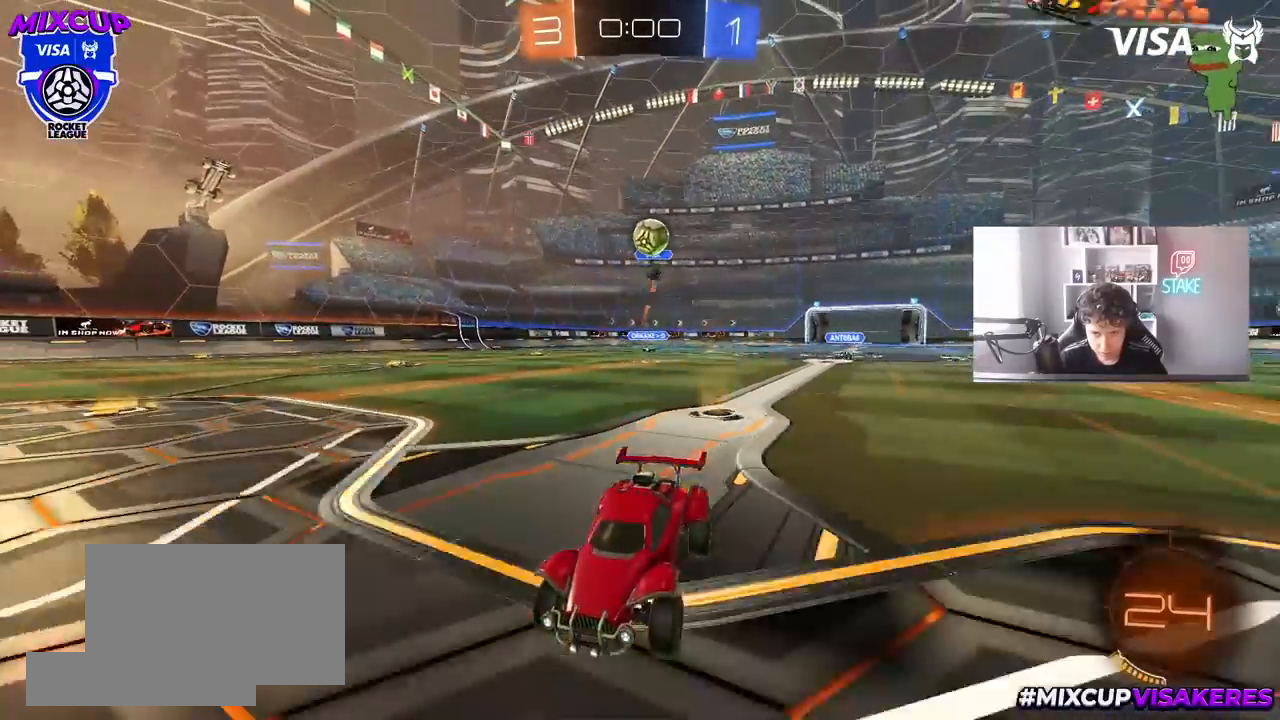
{"keys": [], "mouse": [], "mouse_move": "still", "events": [[167, "s", "down"], [400, "s", "up"]]}
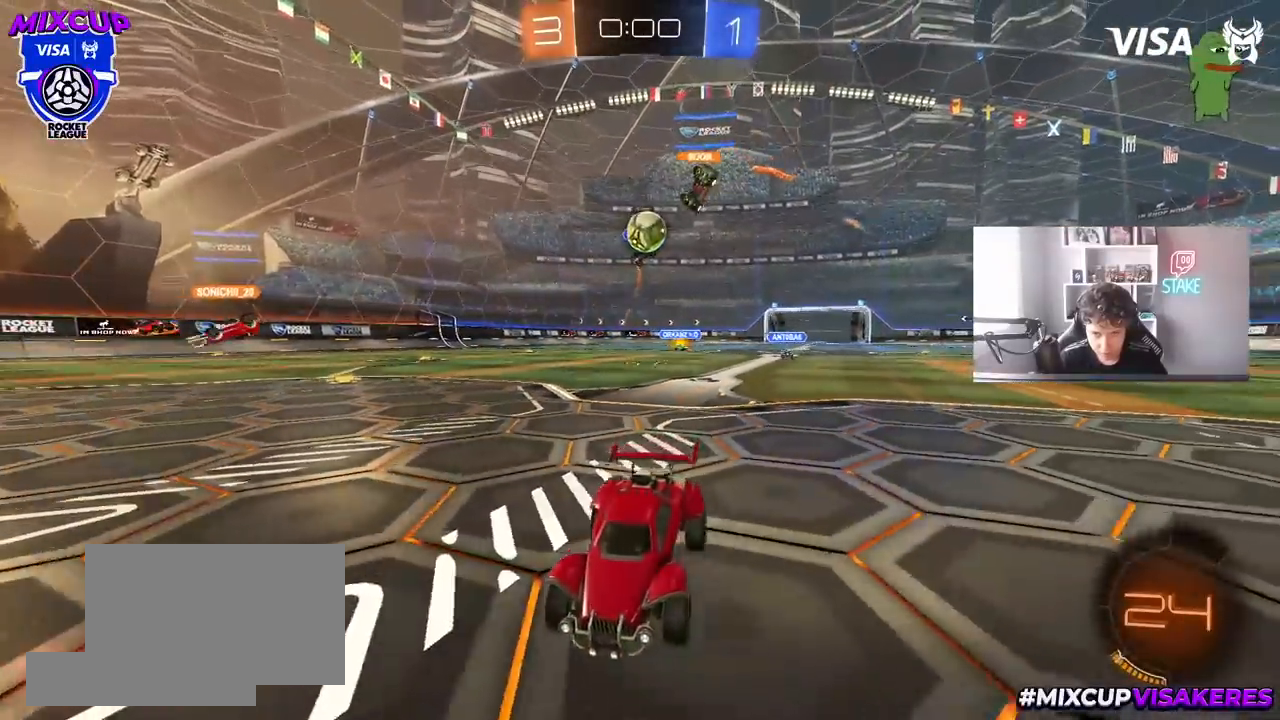
{"keys": ["a", "shift", "w"], "mouse": [], "mouse_move": "still", "events": [[83, "d", "down"], [133, "w", "down"], [283, "d", "up"], [417, "a", "down"], [467, "shift", "down"]]}
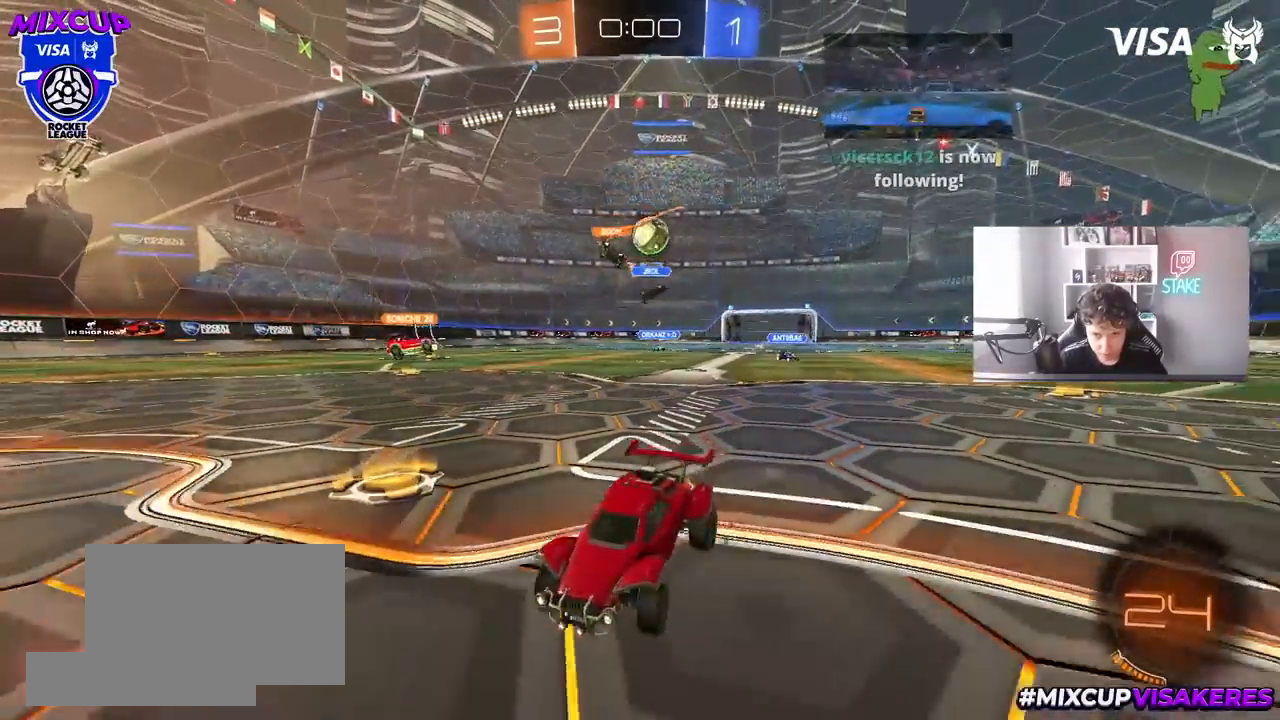
{"keys": ["d", "w"], "mouse": [], "mouse_move": "still", "events": [[50, "shift", "up"], [250, "a", "up"], [333, "d", "down"]]}
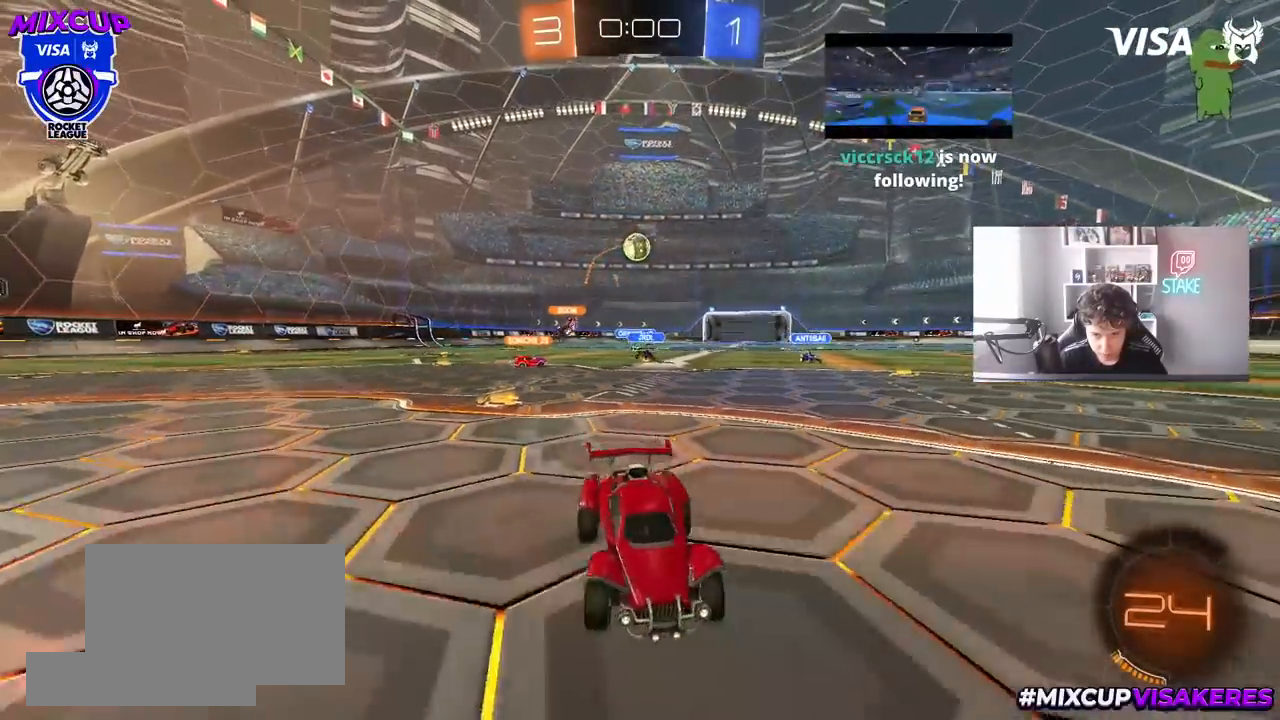
{"keys": ["w"], "mouse": [], "mouse_move": "still", "events": [[17, "d", "up"], [117, "d", "down"], [267, "d", "up"]]}
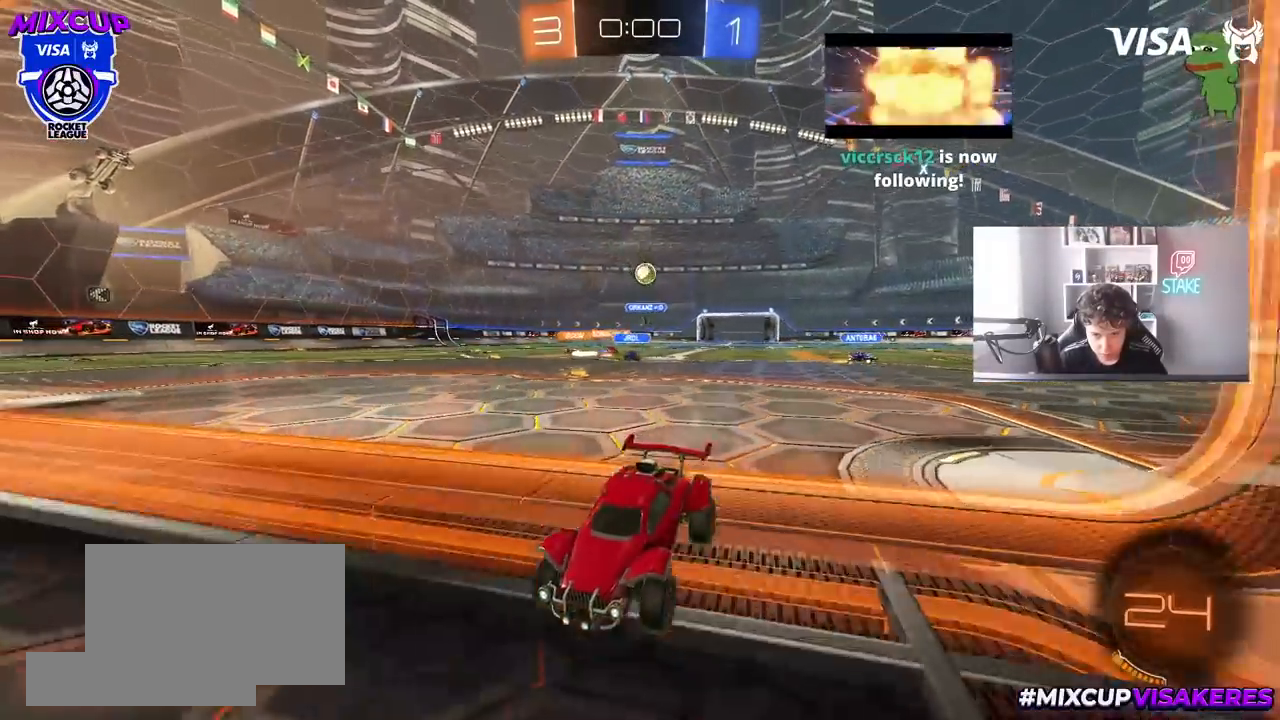
{"keys": [], "mouse": [], "mouse_move": "still", "events": [[133, "d", "down"], [183, "w", "up"], [267, "d", "up"]]}
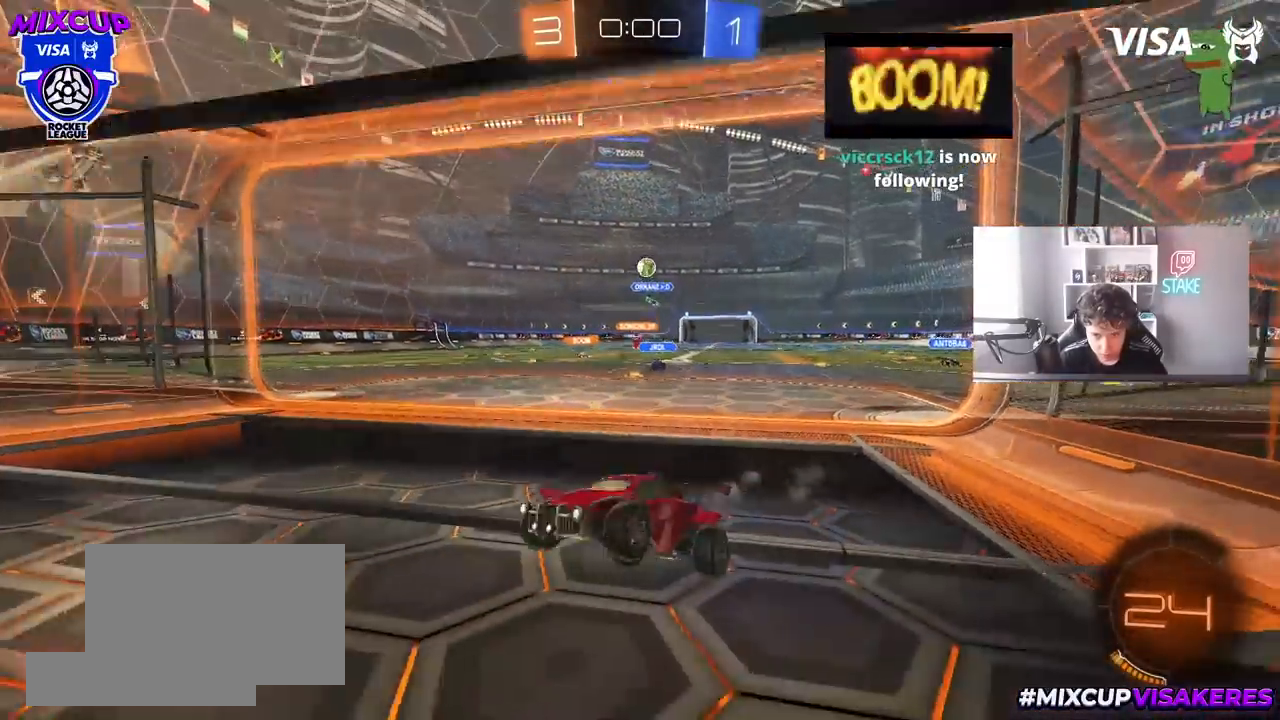
{"keys": ["d"], "mouse": [], "mouse_move": "still", "events": [[50, "a", "down"], [100, "a", "up"], [100, "d", "down"], [100, "s", "down"], [333, "d", "up"], [433, "s", "up"], [483, "d", "down"]]}
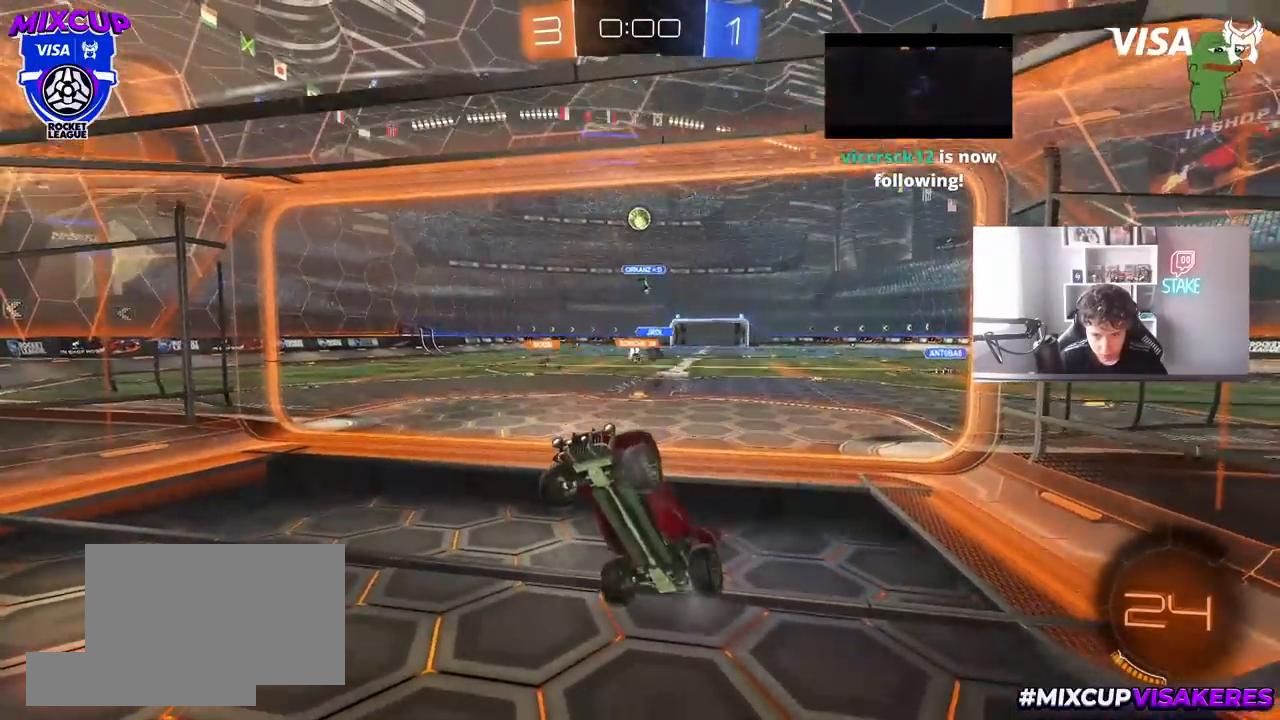
{"keys": ["w"], "mouse": [], "mouse_move": "still", "events": [[67, "d", "up"], [267, "w", "down"], [350, "w", "up"], [450, "w", "down"]]}
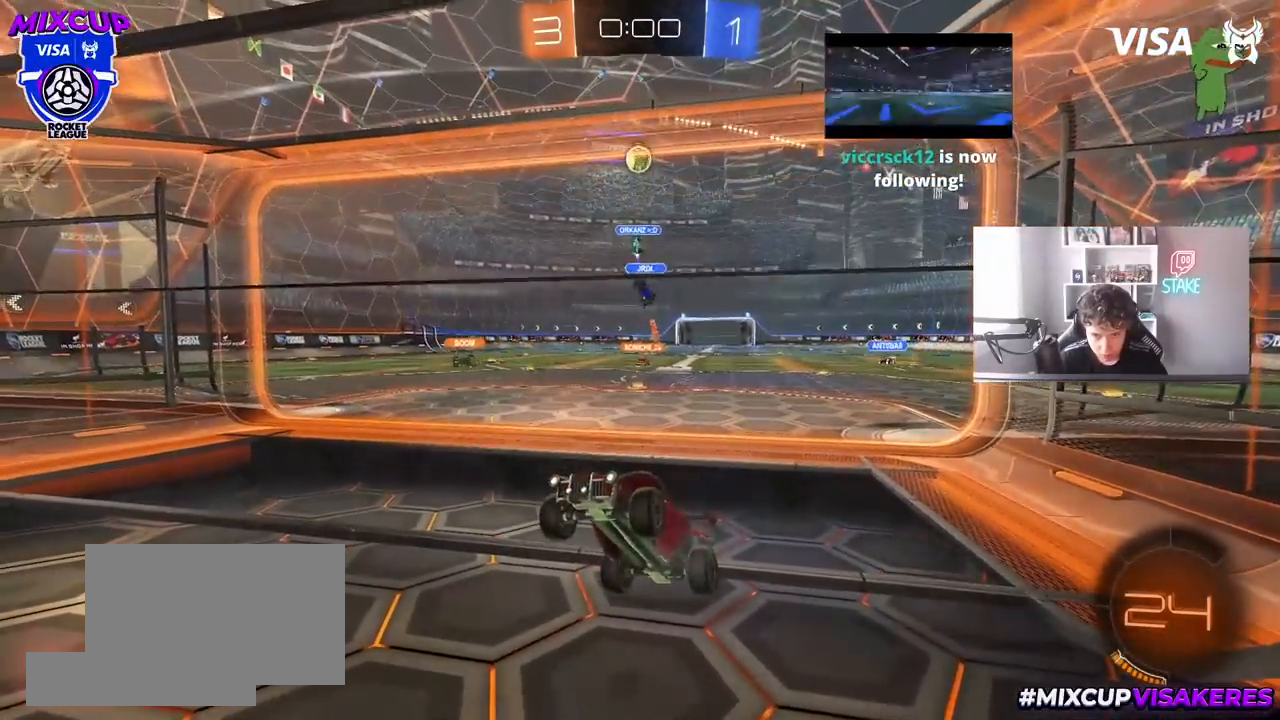
{"keys": [], "mouse": [], "mouse_move": "still", "events": [[83, "w", "up"], [283, "d", "down"], [283, "w", "down"], [367, "d", "up"], [467, "w", "up"]]}
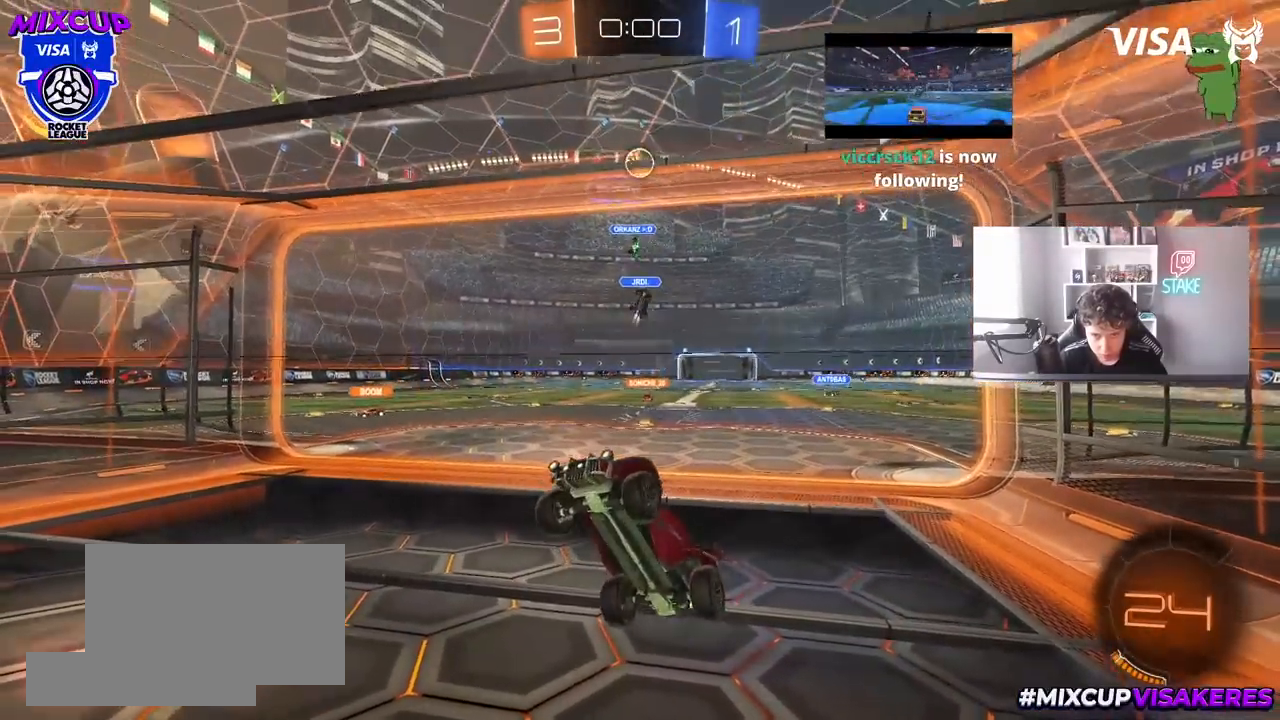
{"keys": ["w"], "mouse": [], "mouse_move": "still", "events": [[100, "w", "down"]]}
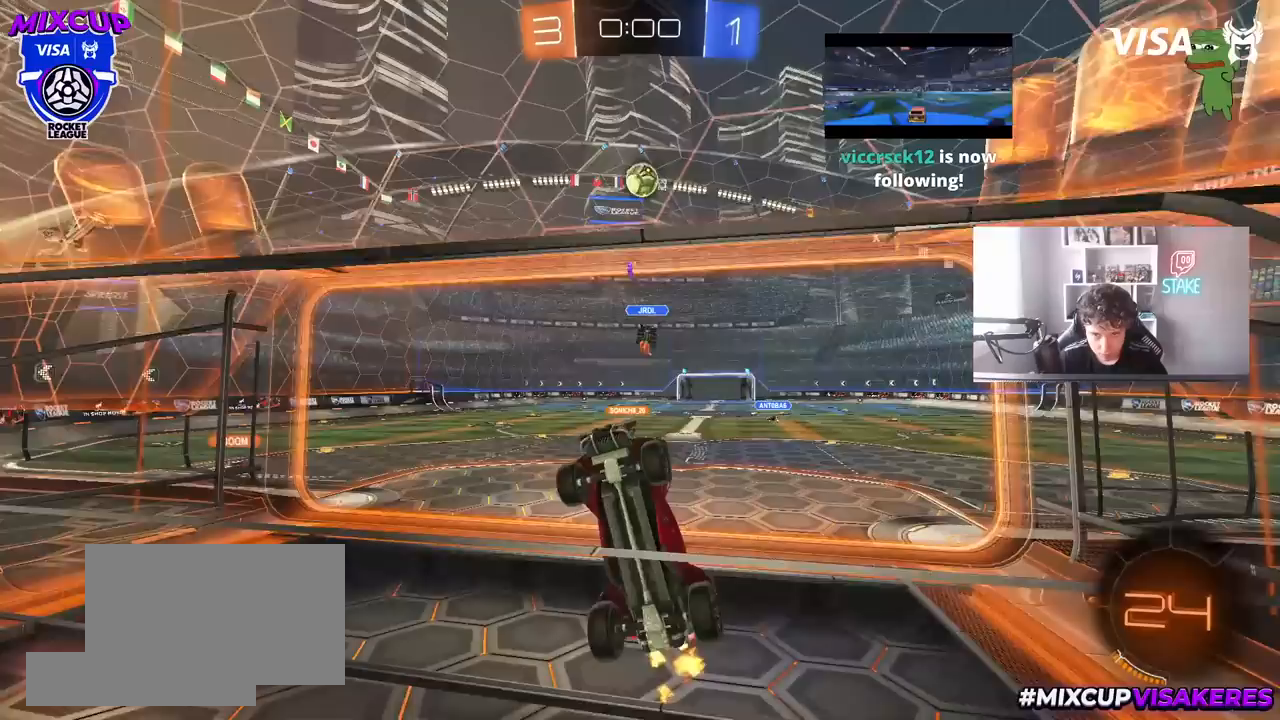
{"keys": ["w"], "mouse": [], "mouse_move": "still", "events": []}
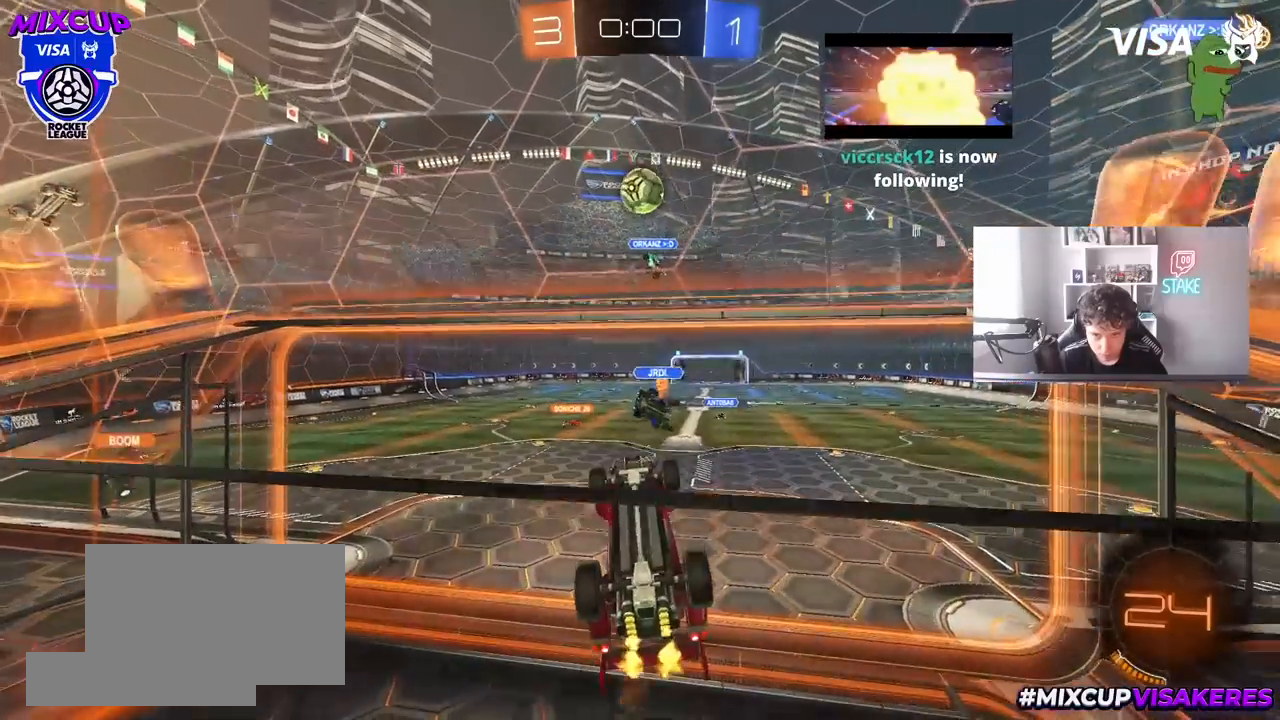
{"keys": [], "mouse": [], "mouse_move": "still", "events": [[133, "w", "up"]]}
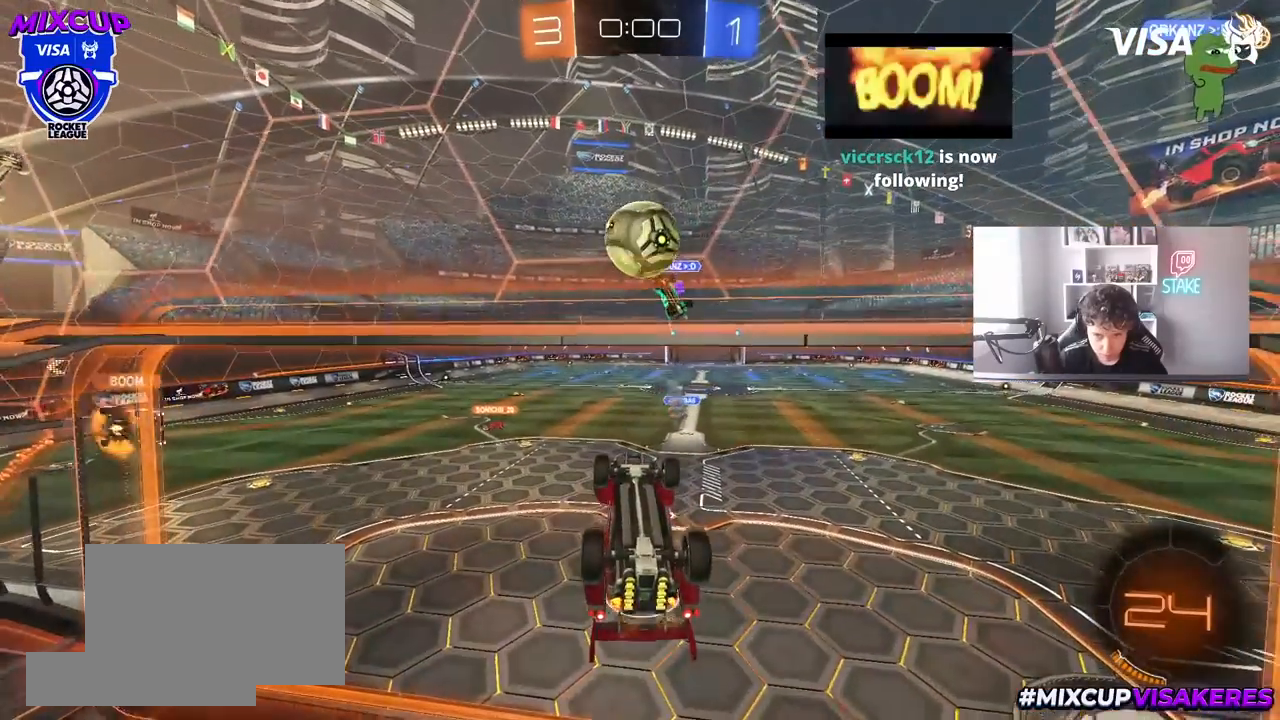
{"keys": ["d", "s", "shift"], "mouse": [], "mouse_move": "down", "events": [[50, "mouse_left", "down"], [200, "a", "down"], [283, "a", "up"], [283, "w", "down"], [333, "mouse_right", "down"], [383, "d", "down"], [383, "s", "down"], [433, "shift", "down"], [433, "w", "up"], [467, "mouse_left", "up"], [483, "mouse_right", "up"]]}
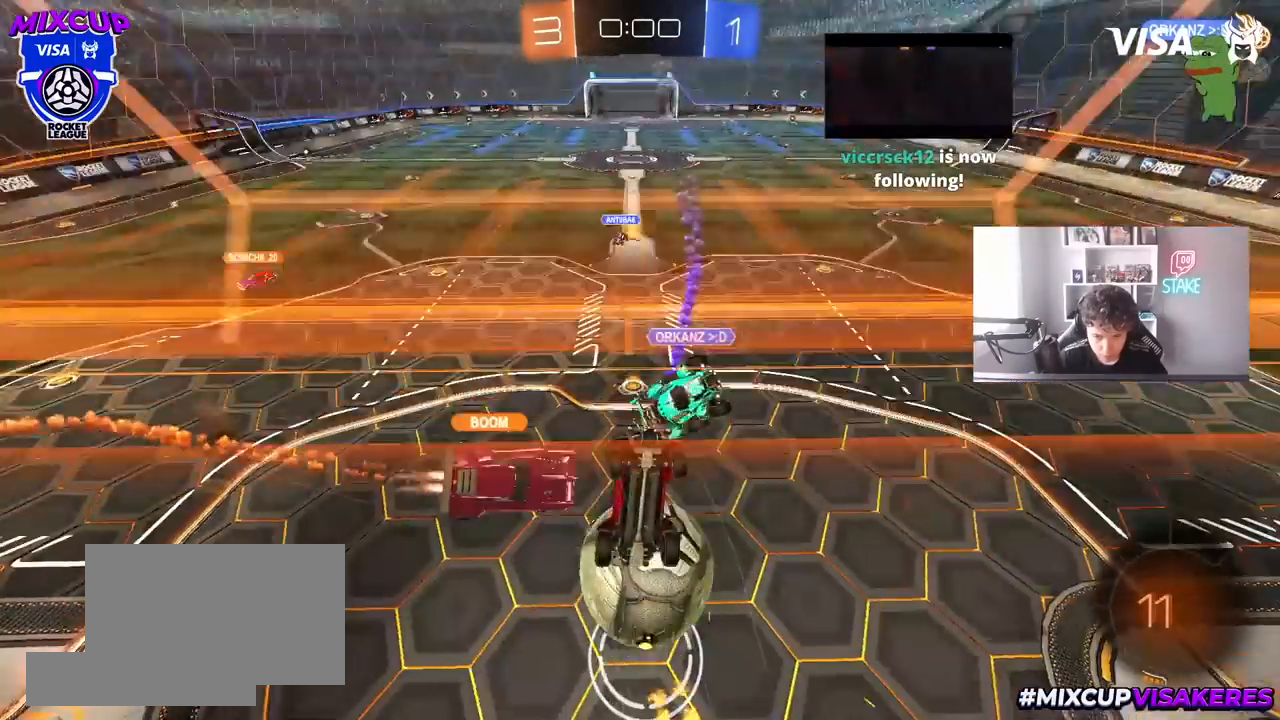
{"keys": ["s", "shift"], "mouse": [], "mouse_move": "still", "events": [[500, "d", "up"]]}
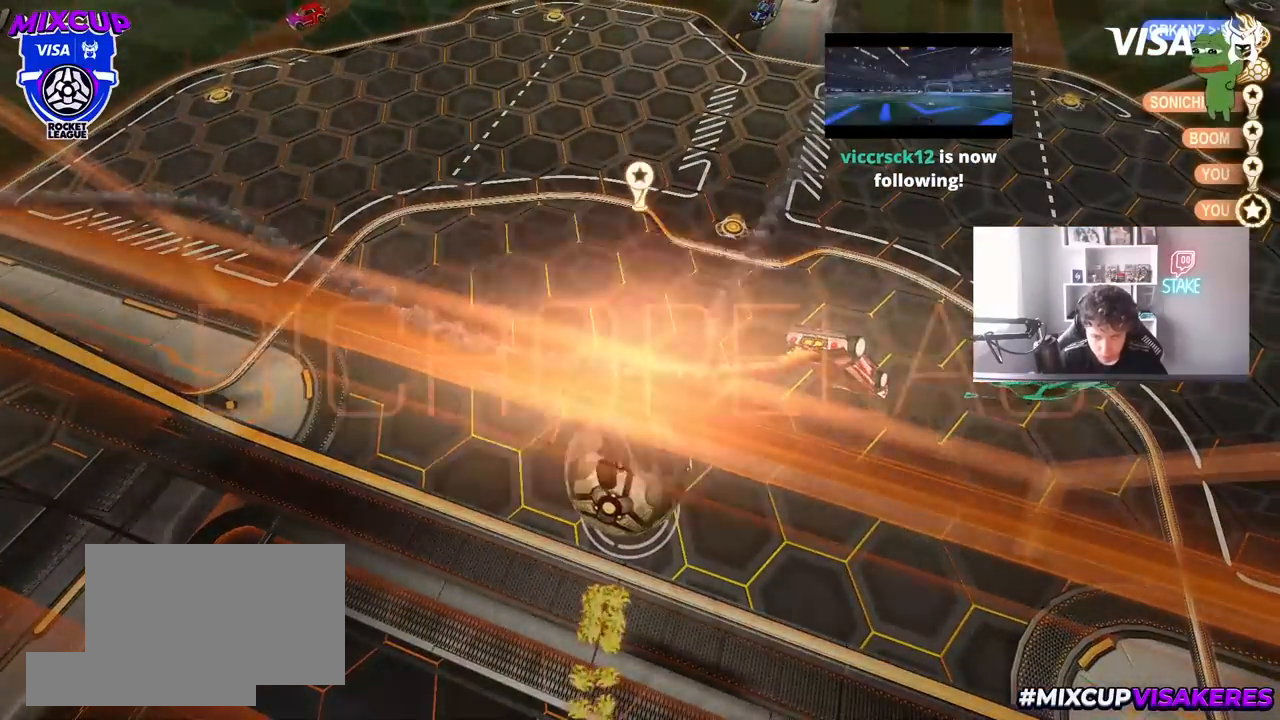
{"keys": [], "mouse": [], "mouse_move": "still", "events": [[50, "s", "up"], [50, "shift", "up"]]}
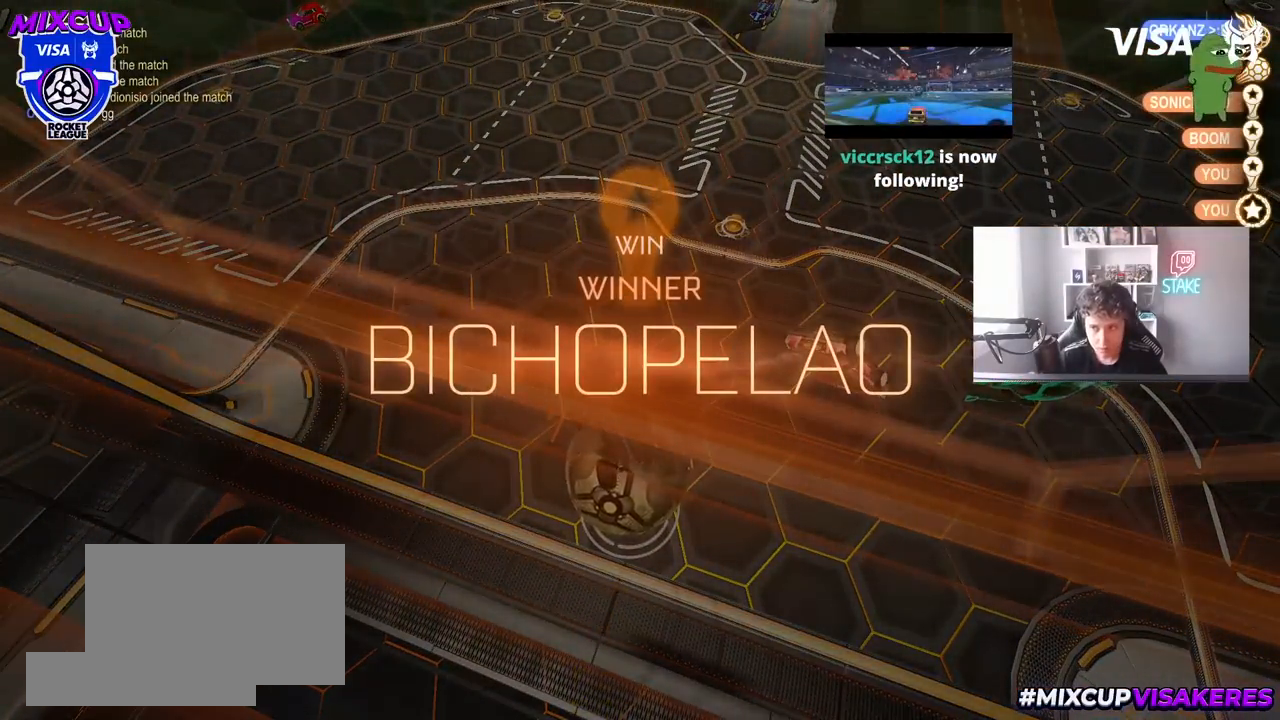
{"keys": [], "mouse": [], "mouse_move": "still", "events": []}
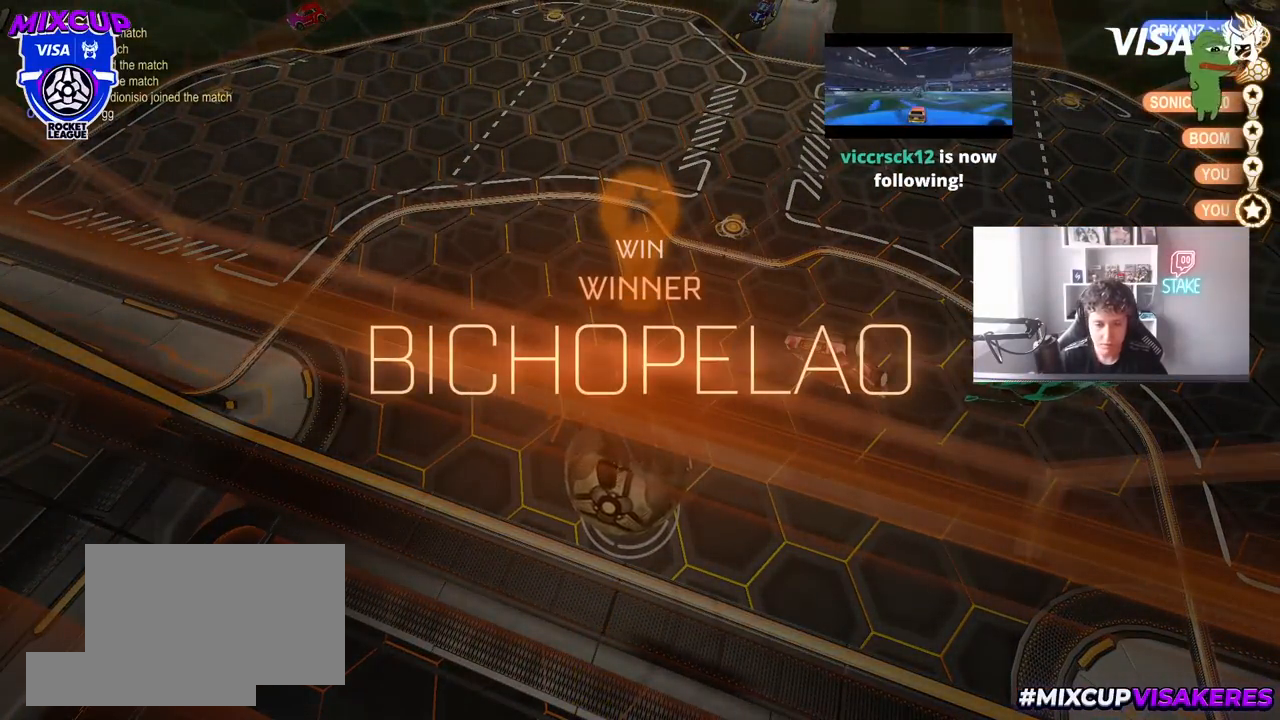
{"keys": [], "mouse": [], "mouse_move": "still", "events": []}
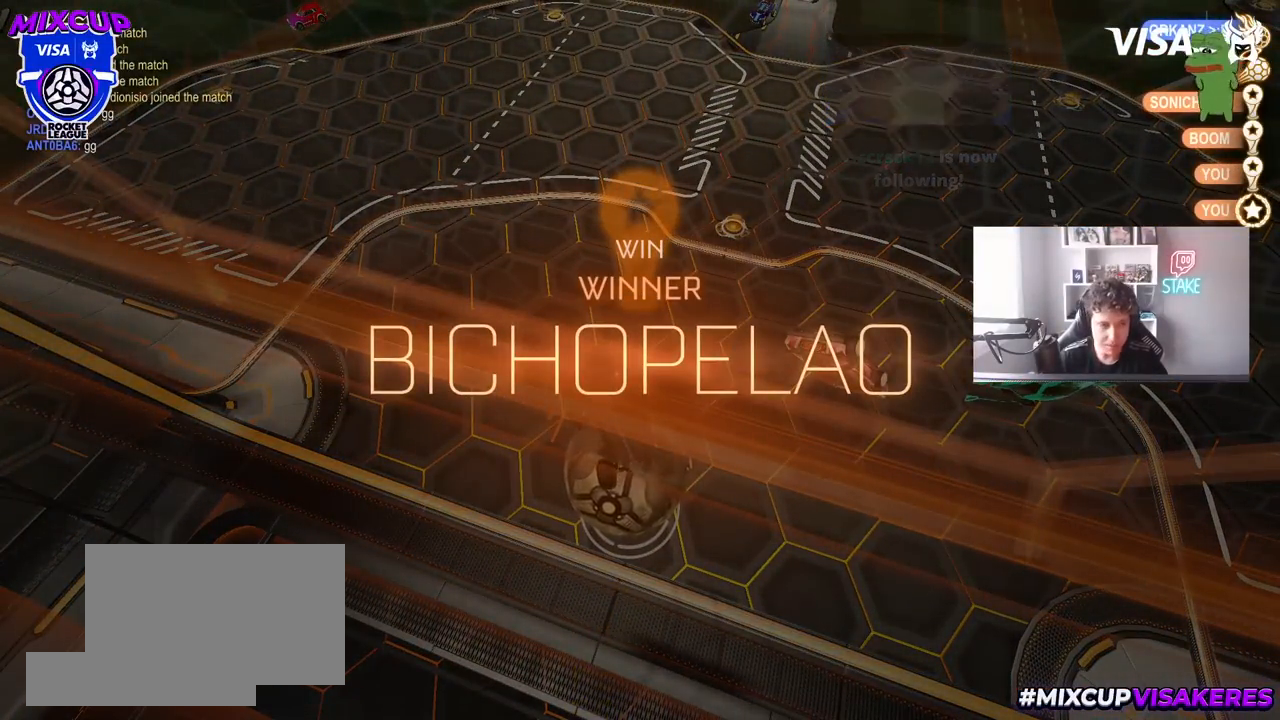
{"keys": [], "mouse": [], "mouse_move": "still", "events": [[367, "1", "down"], [467, "1", "up"]]}
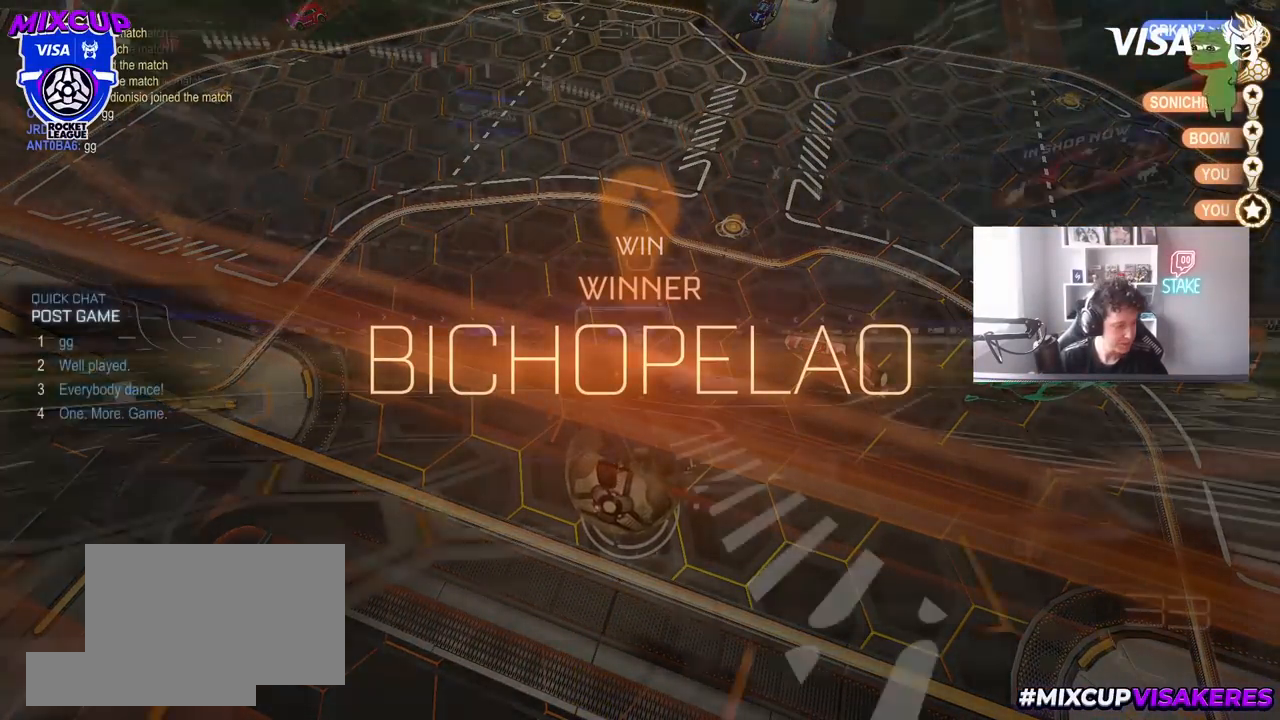
{"keys": ["tab"], "mouse": [], "mouse_move": "still", "events": [[50, "1", "down"], [117, "1", "up"], [450, "tab", "down"]]}
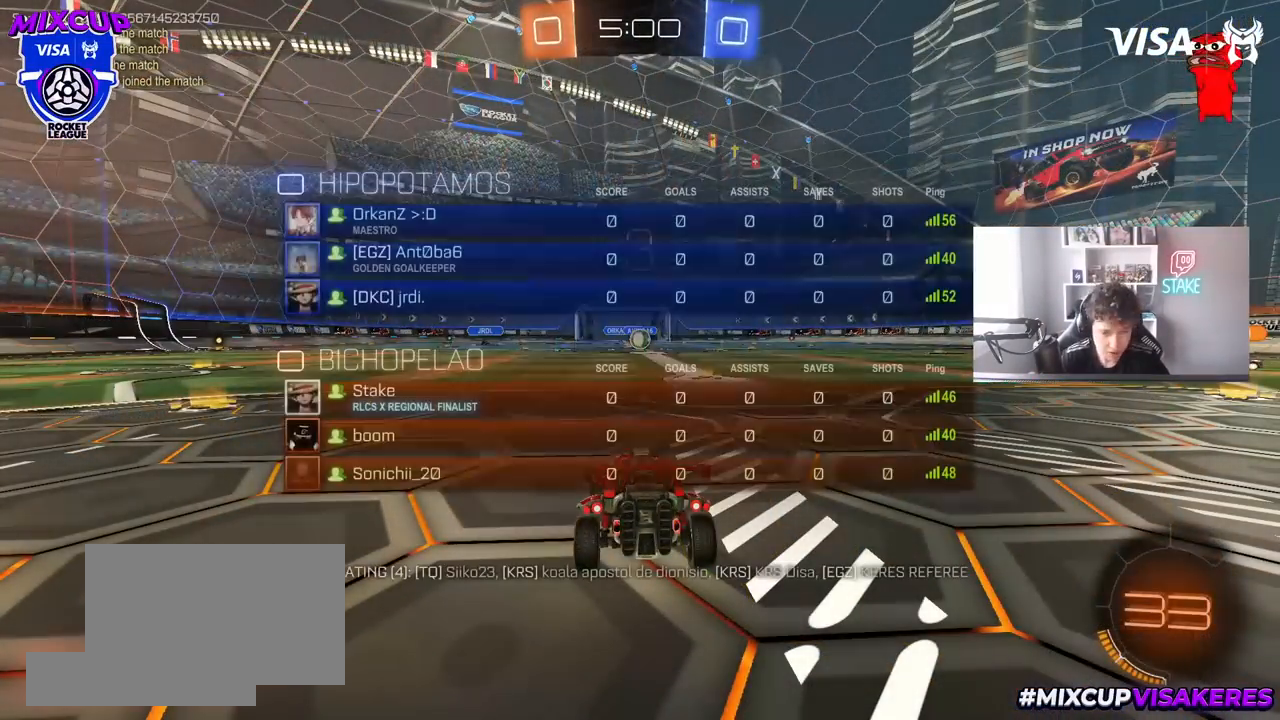
{"keys": ["tab", "w"], "mouse": ["left"], "mouse_move": "right", "events": [[267, "w", "down"], [450, "mouse_left", "down"]]}
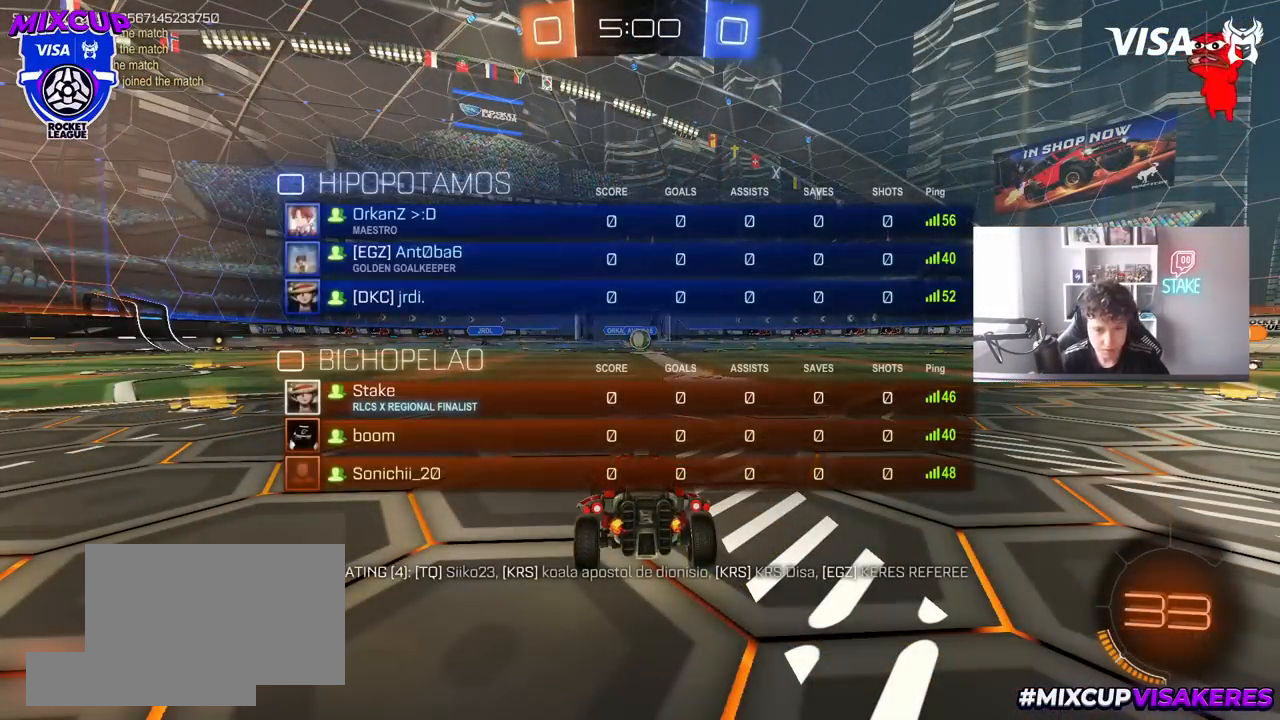
{"keys": ["w"], "mouse": ["left"], "mouse_move": "left", "events": [[333, "mouse_left", "up"], [333, "tab", "up"], [433, "mouse_left", "down"]]}